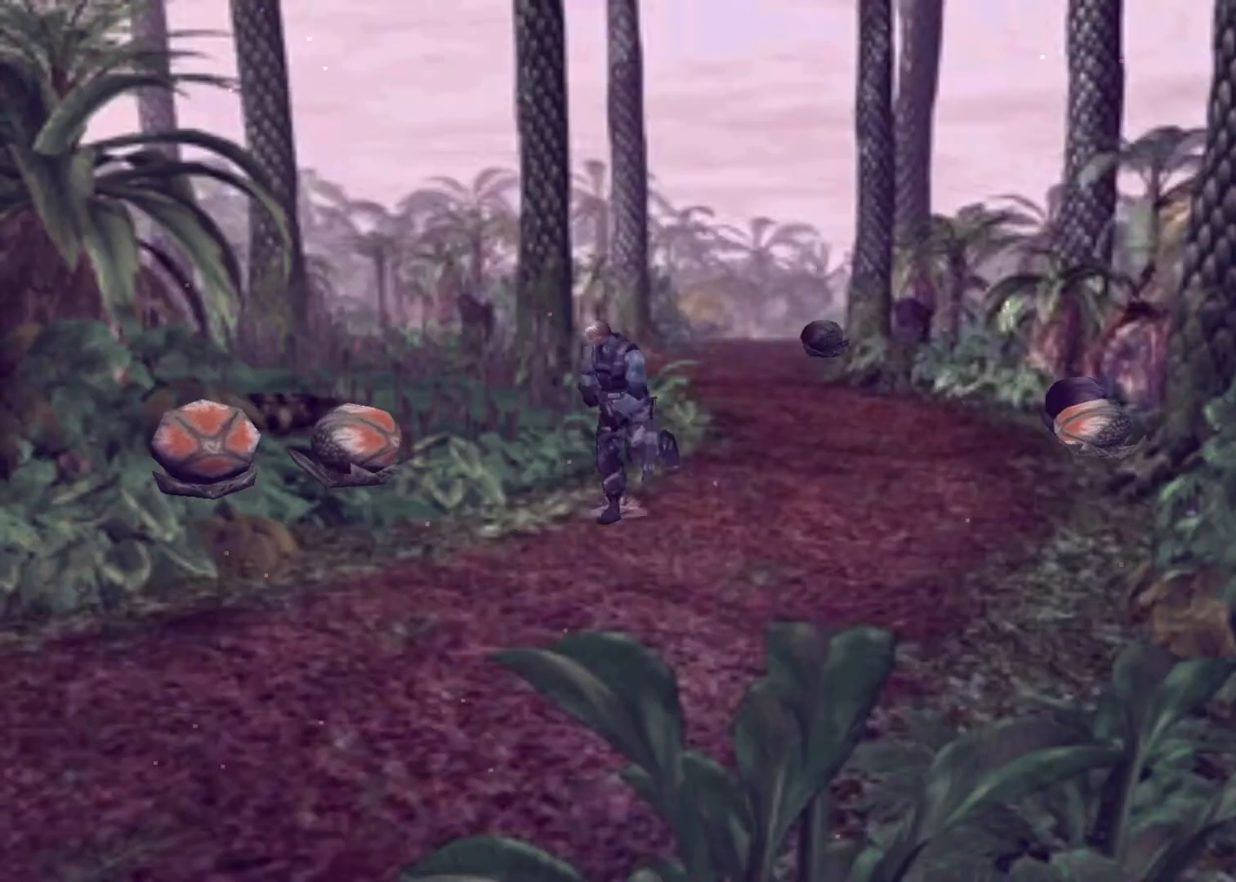
Gameplay with keyboard; each line is a JSON object with the keys held at the frame after it. "events" lists presses ("down") and releases ("up") of "action", "aim", "cancel", "down", "left", "menu", "quick", "right", "sub" and "up" between this image and that frame as [ms after this image, input, new state], when the widget could be followed in between. No other keys are recorded. Mouse input is not recorded. Key names are as the overlay labels them; some are game actions (e.g. jump) rather than physical keys.
{"keys": ["action", "up"], "events": [[367, "right", "down"], [433, "right", "up"]]}
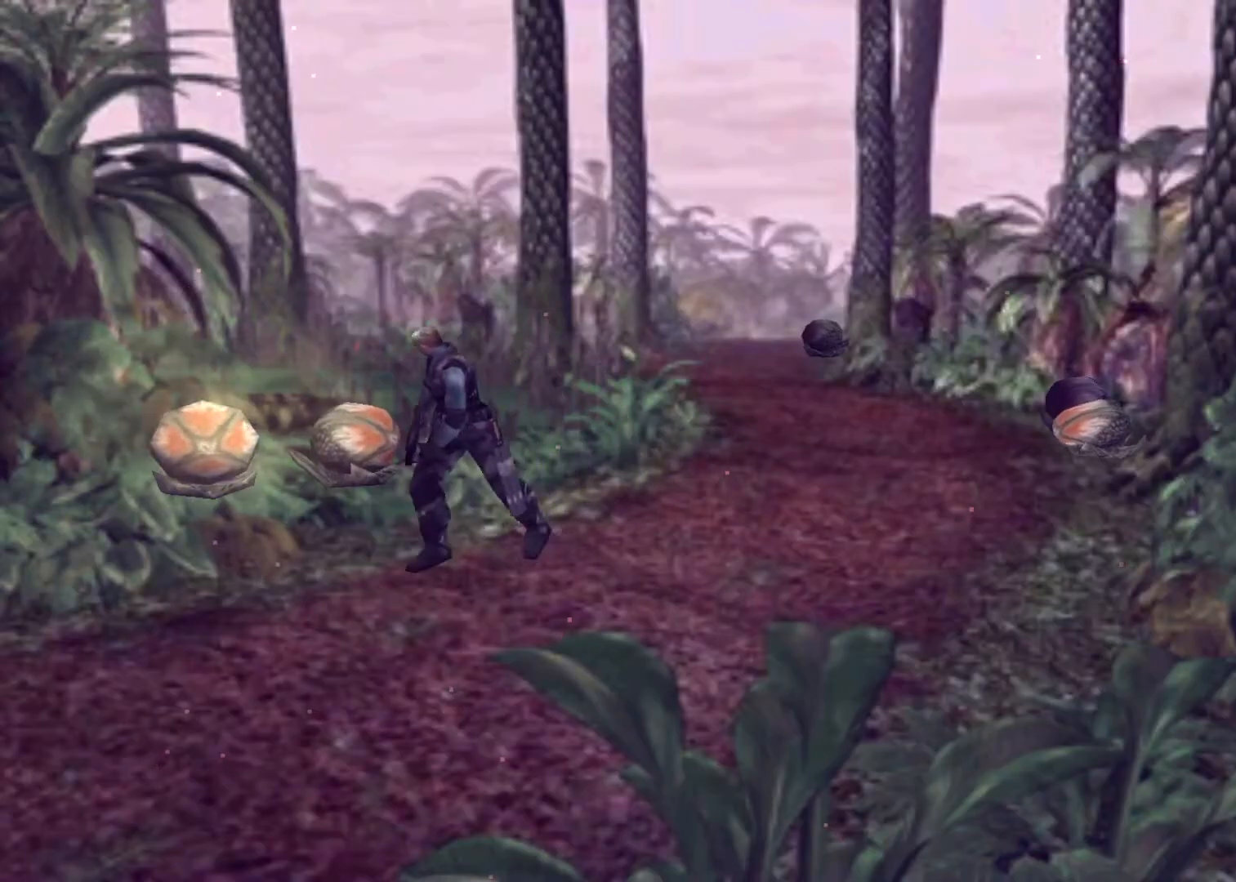
{"keys": ["action", "up"], "events": []}
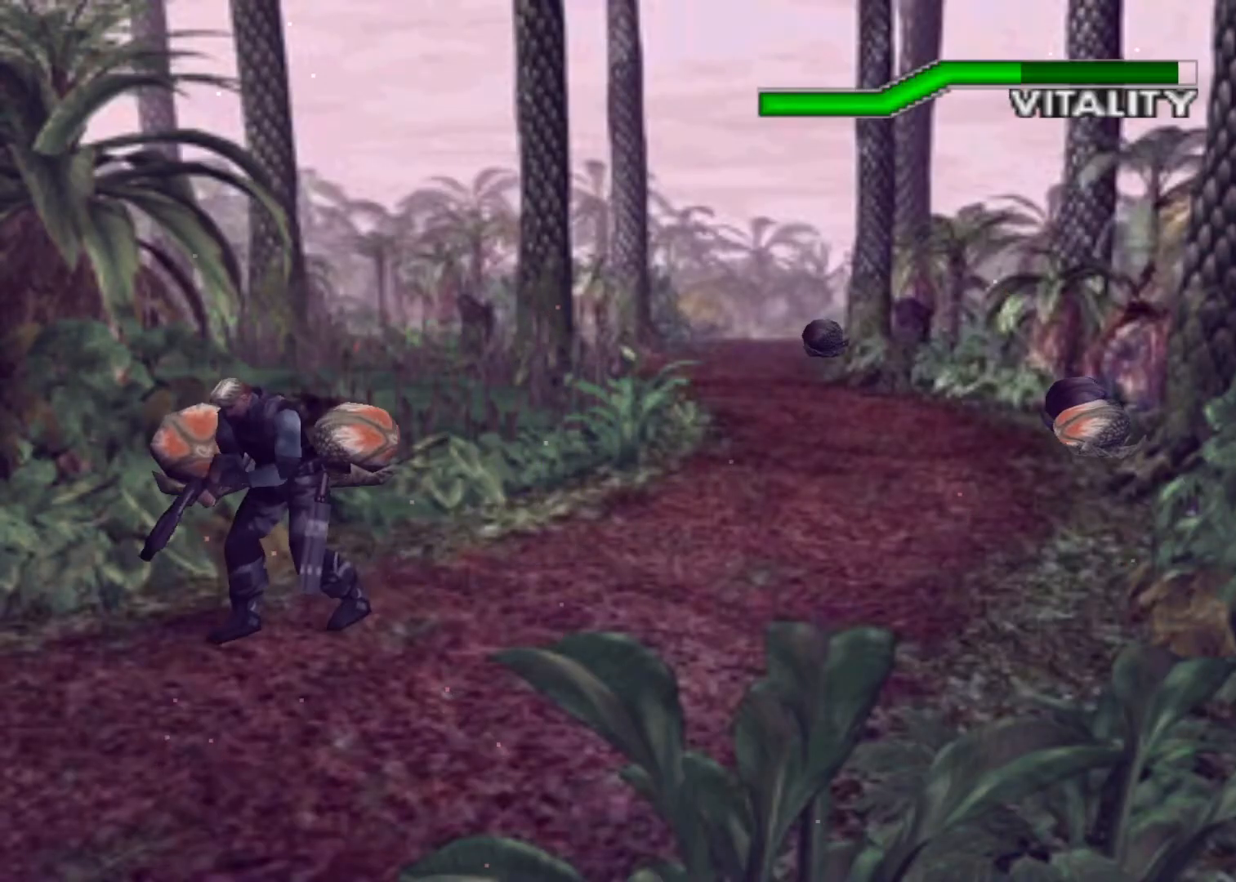
{"keys": ["action", "right", "up"], "events": [[467, "right", "down"]]}
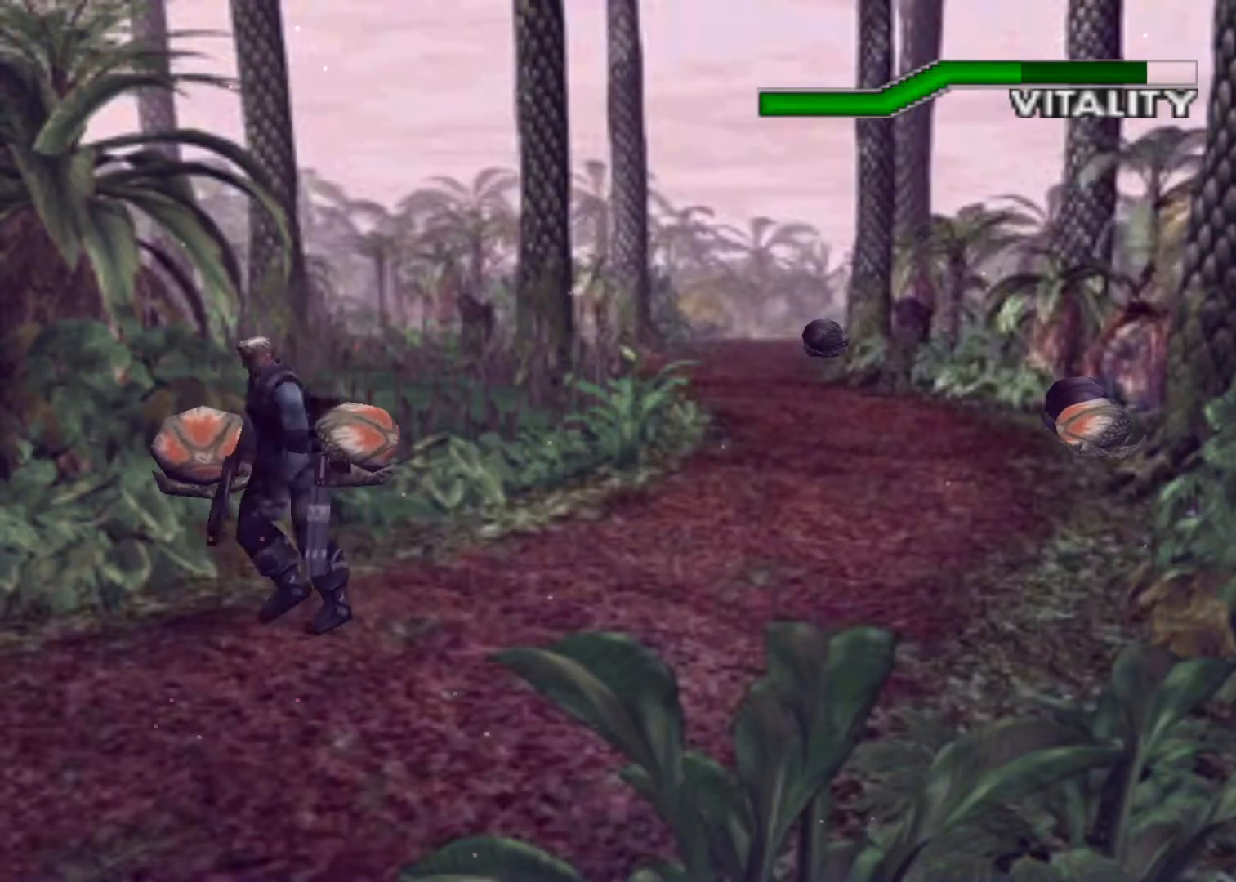
{"keys": ["action", "up"], "events": [[33, "right", "up"]]}
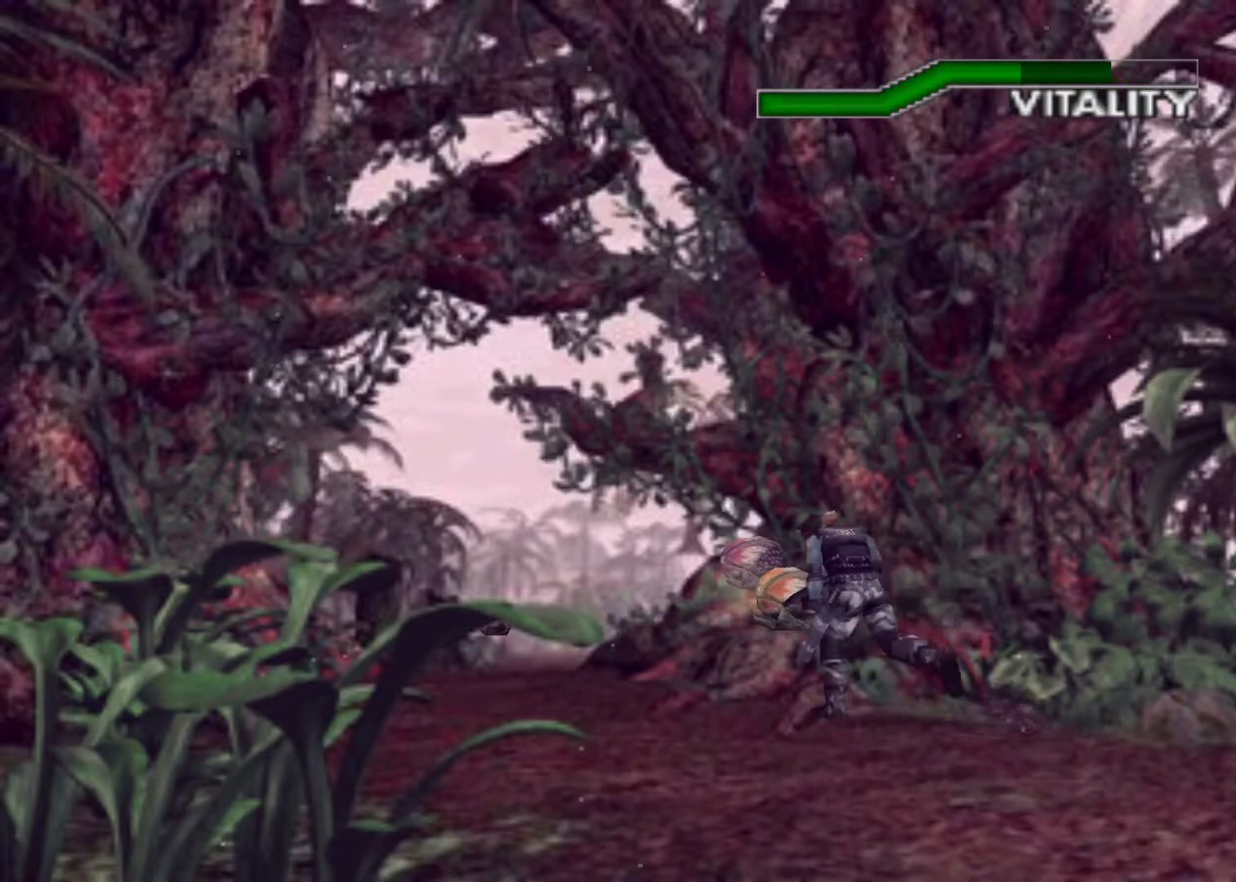
{"keys": ["action", "up"], "events": []}
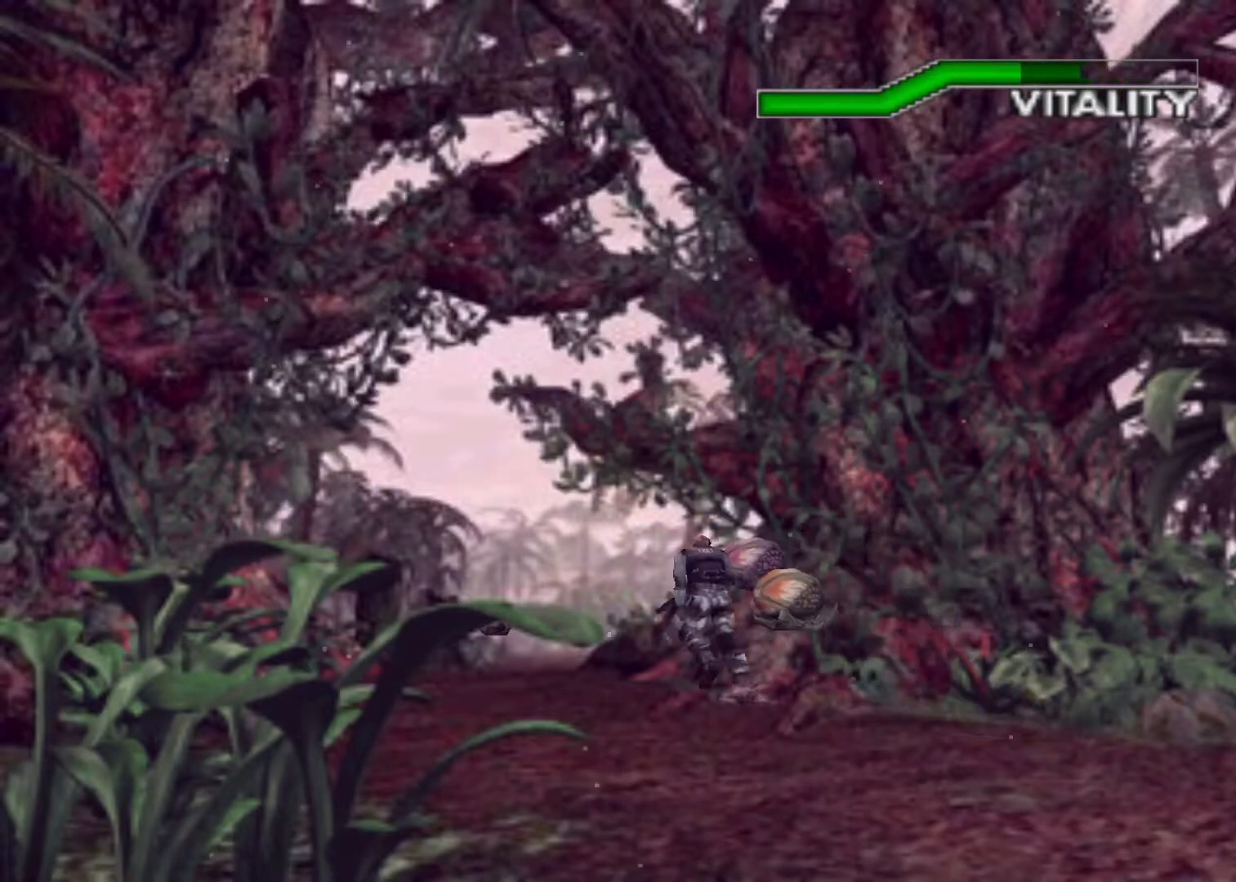
{"keys": ["action", "up"], "events": []}
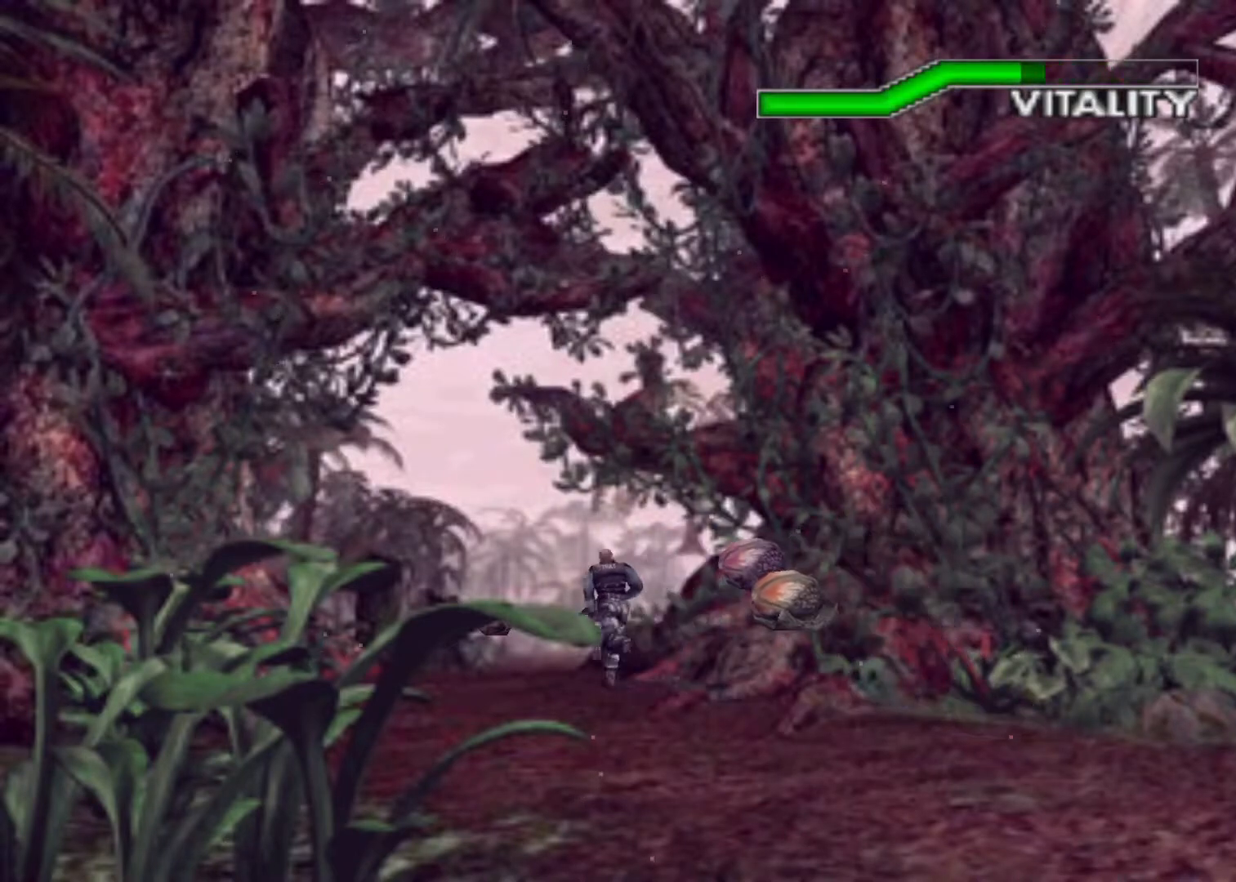
{"keys": ["action", "up"], "events": [[100, "right", "down"], [133, "right", "up"], [333, "right", "down"], [433, "right", "up"]]}
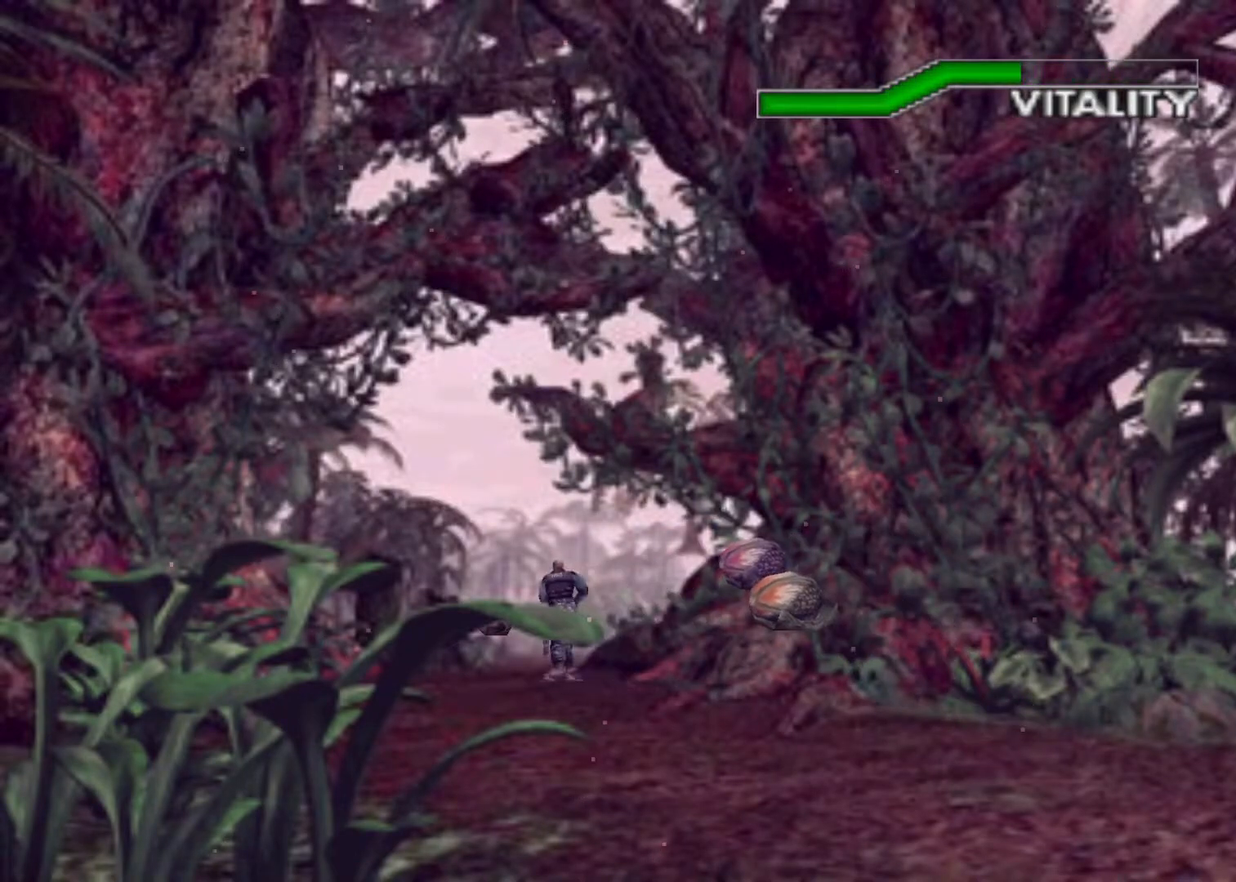
{"keys": ["action", "up"], "events": [[67, "right", "down"], [100, "right", "up"]]}
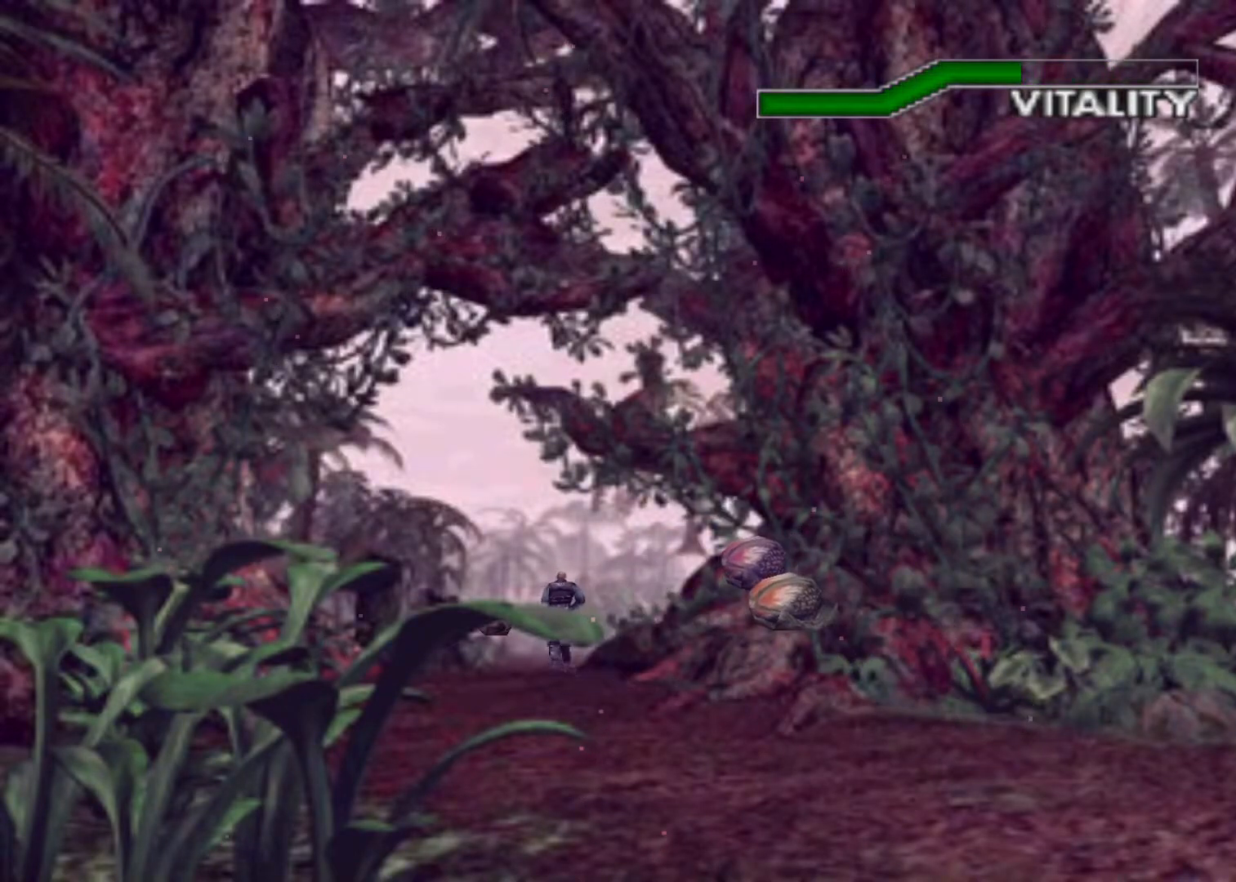
{"keys": ["action", "up"], "events": [[67, "left", "down"], [133, "left", "up"]]}
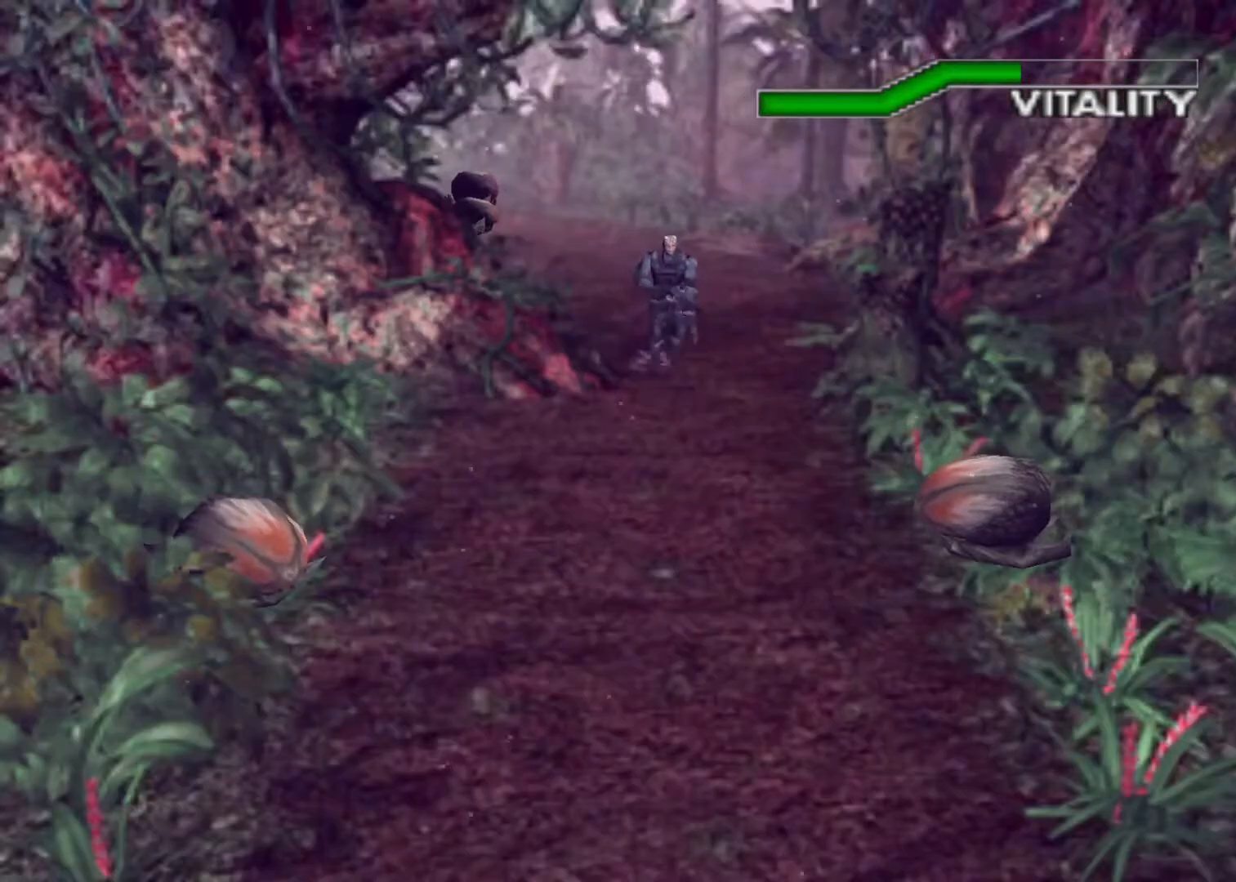
{"keys": ["action", "up"], "events": []}
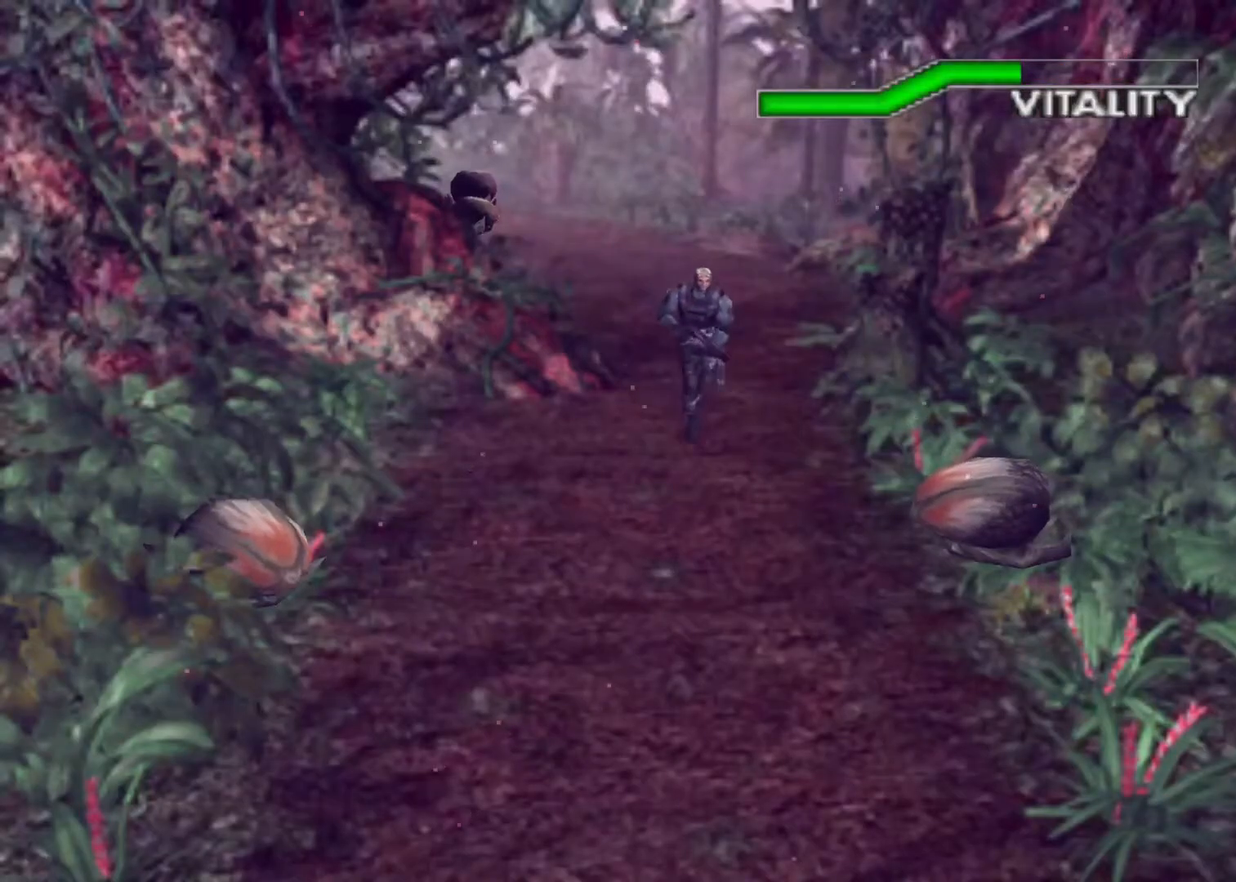
{"keys": ["action", "up"], "events": []}
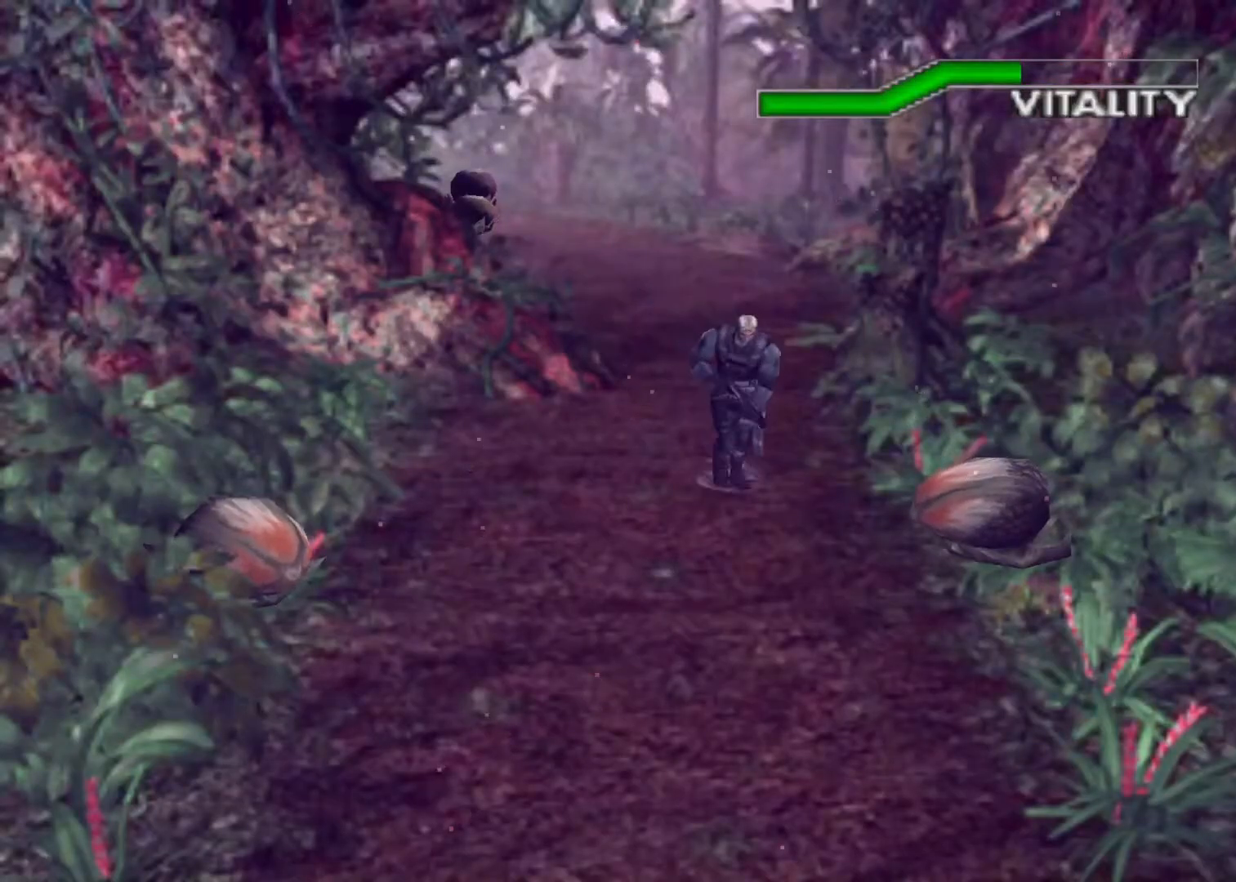
{"keys": ["action", "up"], "events": []}
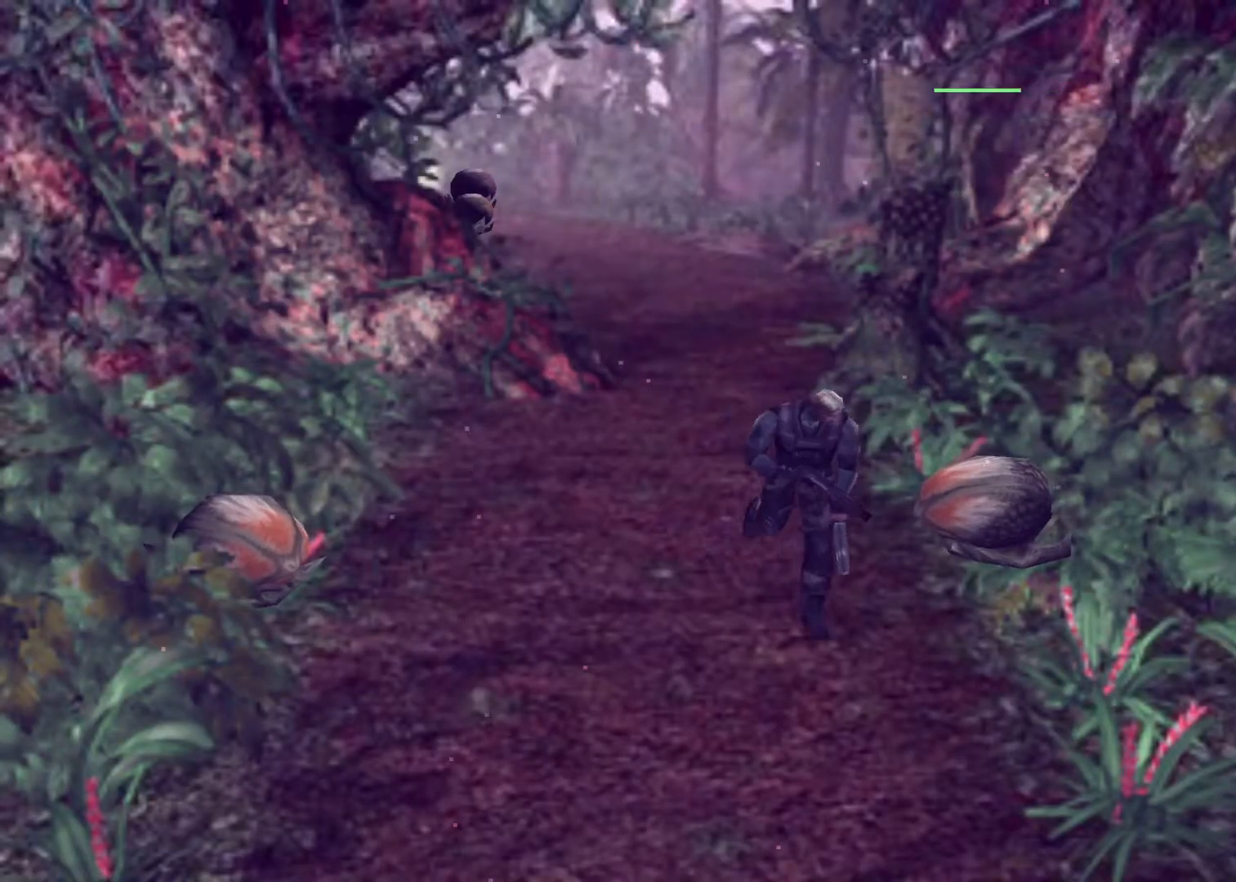
{"keys": ["action", "up"], "events": [[133, "left", "down"], [267, "left", "up"]]}
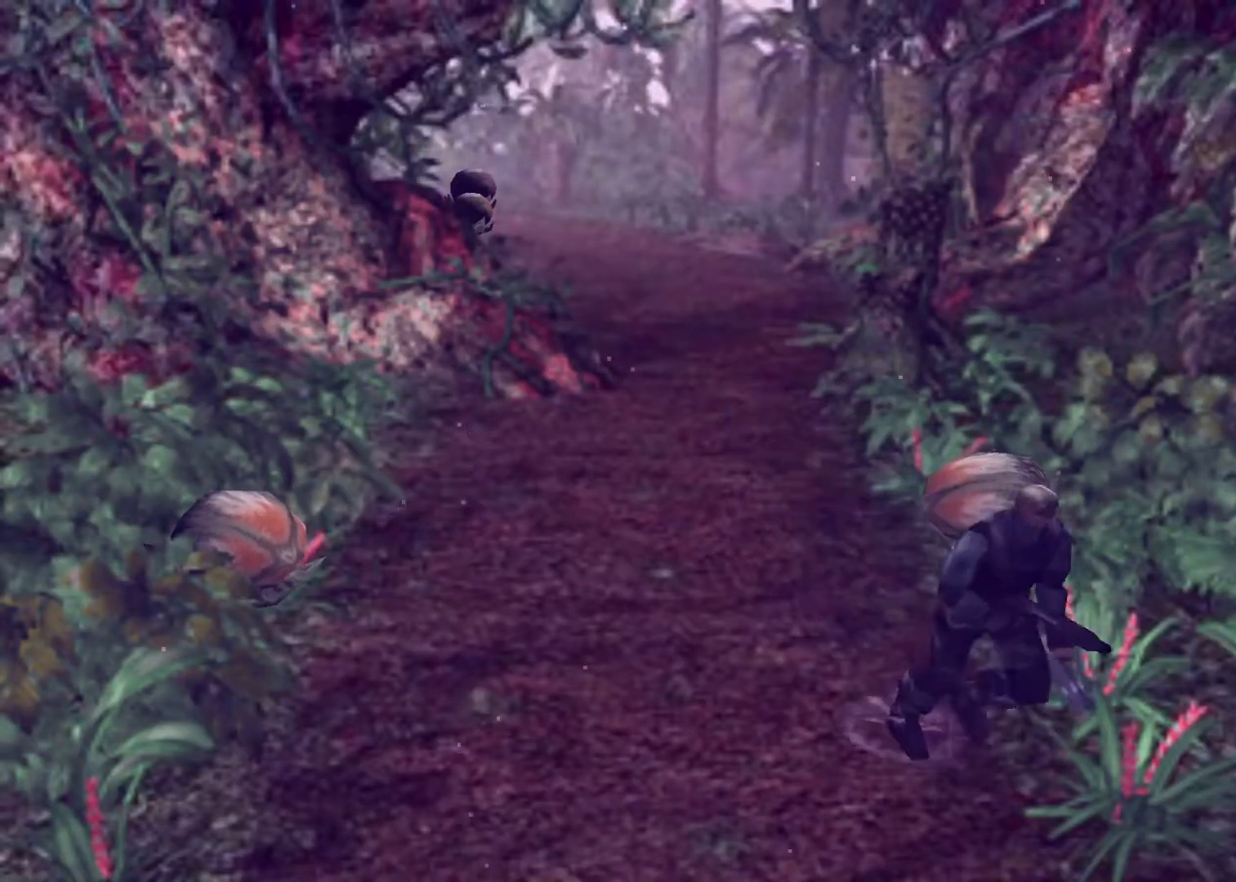
{"keys": ["action", "up"], "events": []}
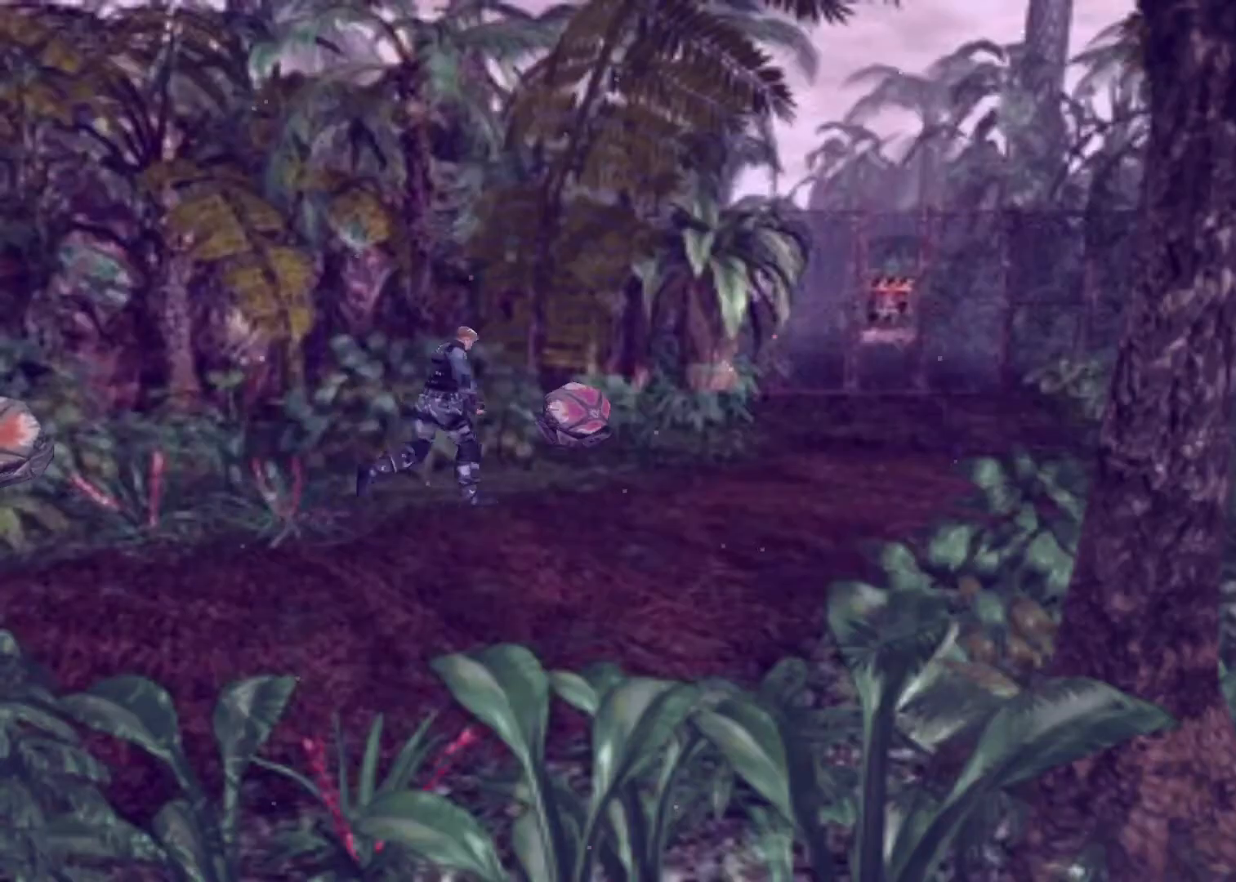
{"keys": ["action", "up"], "events": [[367, "left", "down"], [433, "left", "up"]]}
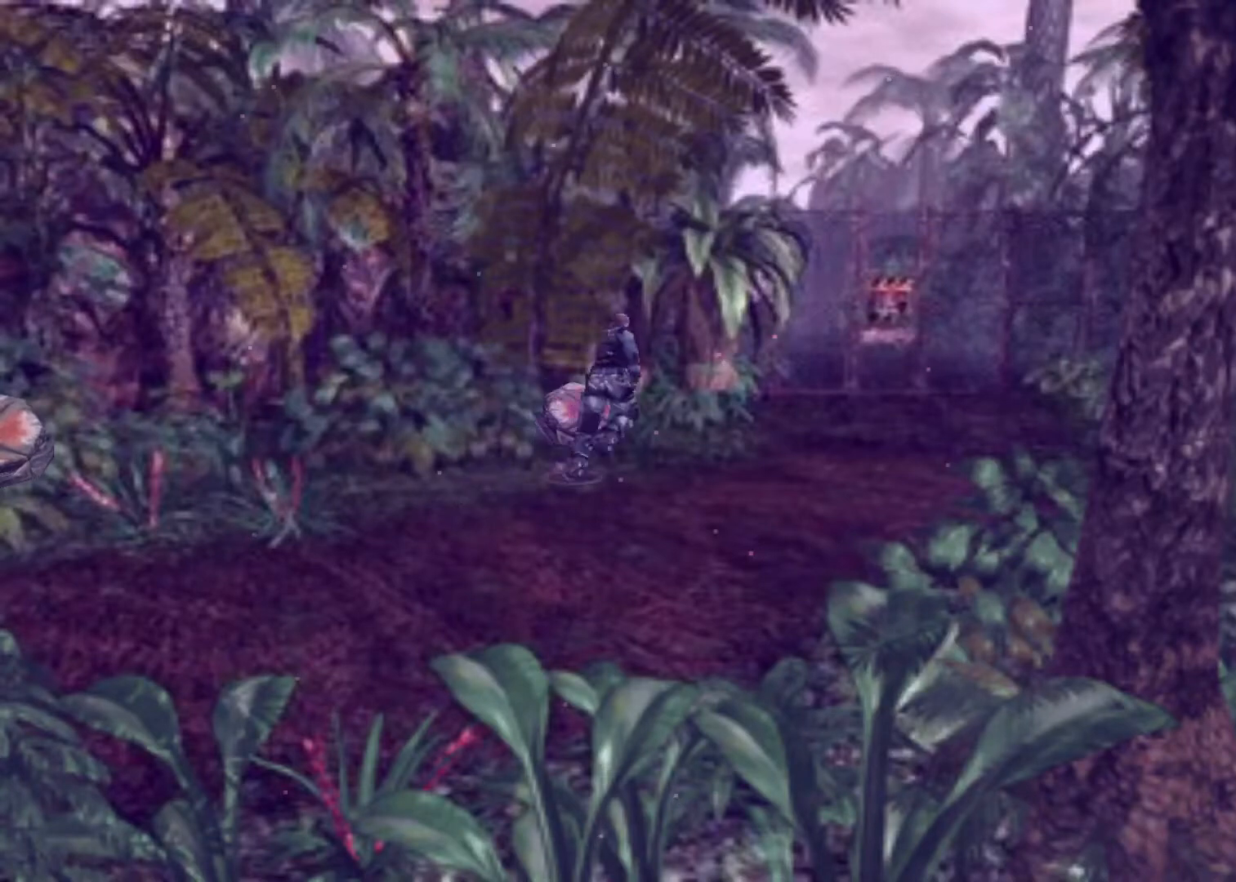
{"keys": ["action", "left", "up"], "events": [[500, "left", "down"]]}
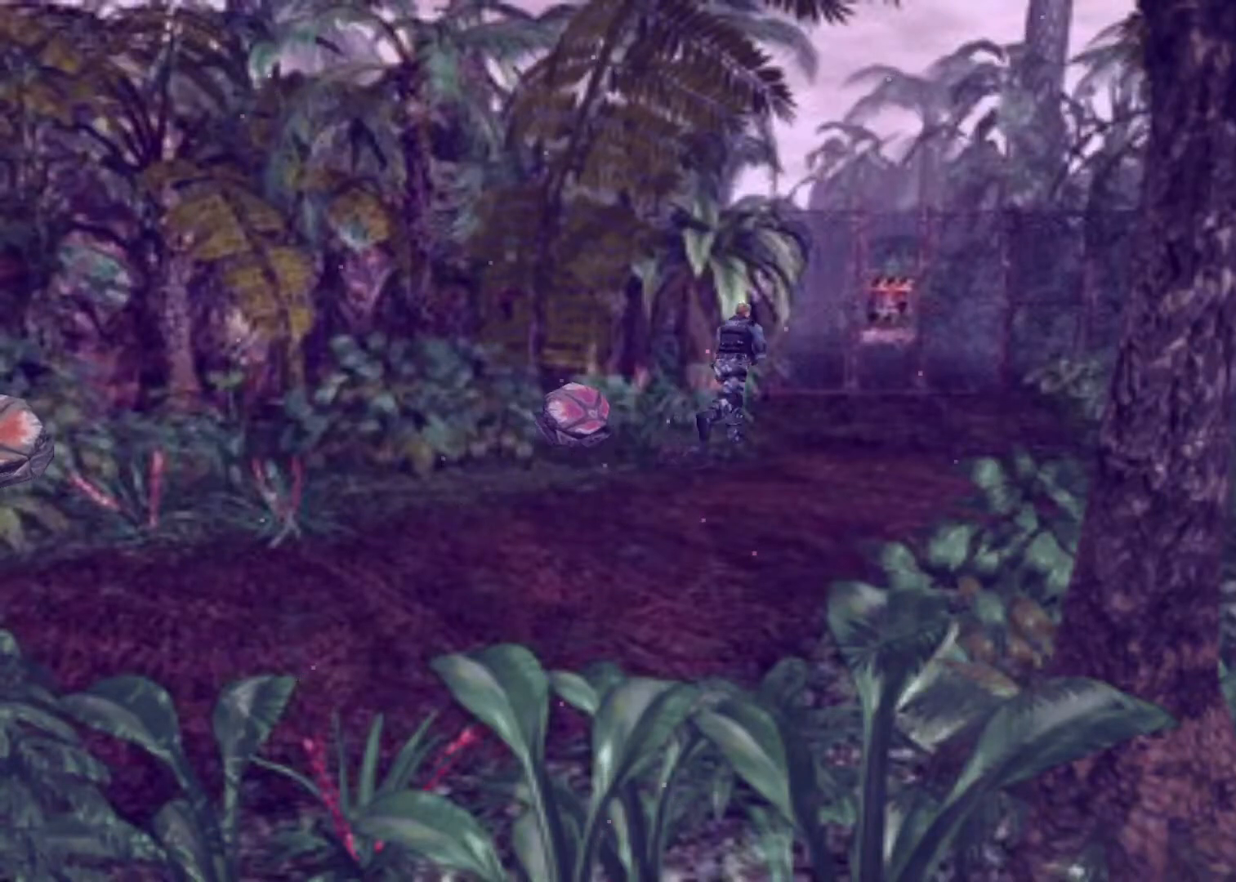
{"keys": ["action", "up"], "events": [[67, "left", "up"]]}
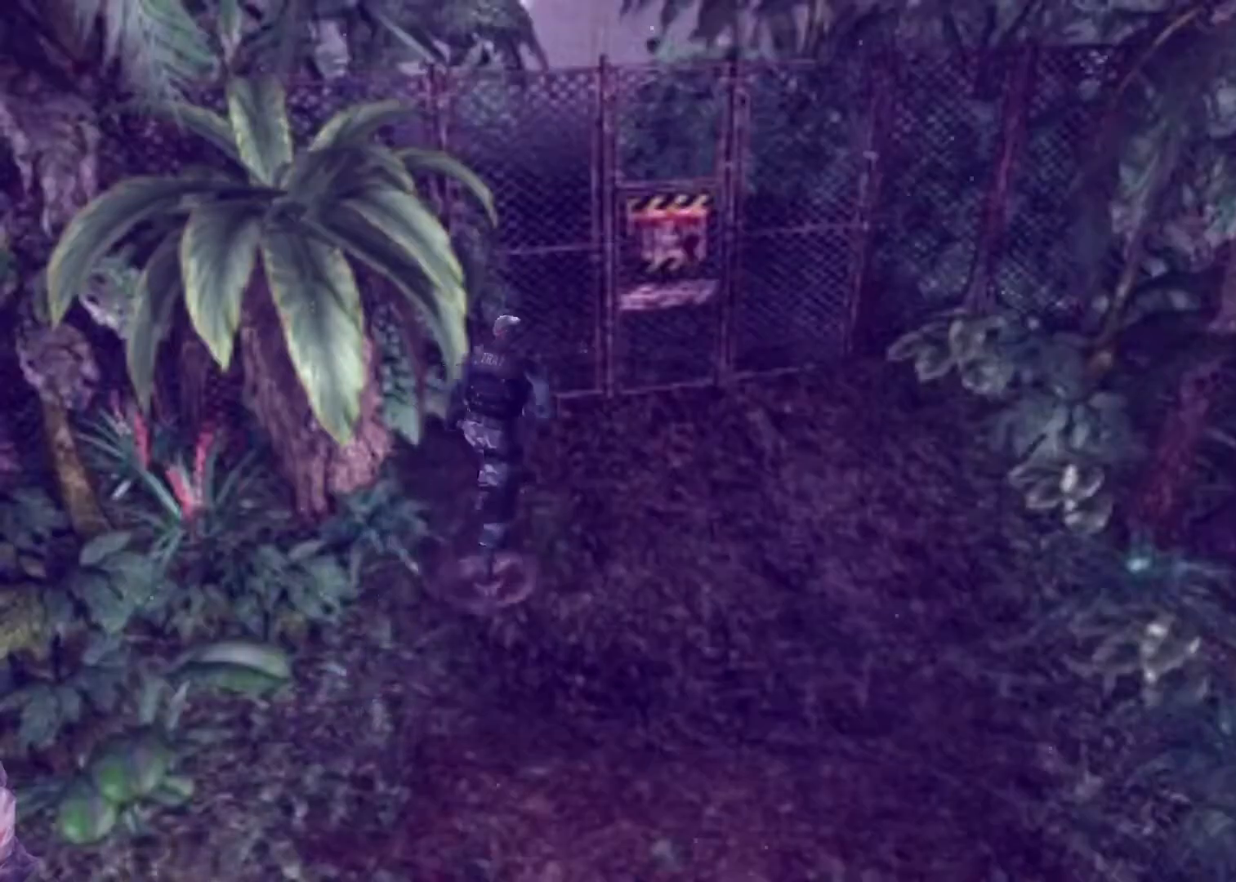
{"keys": ["action", "left", "up"], "events": [[33, "right", "down"], [67, "right", "up"], [367, "left", "down"]]}
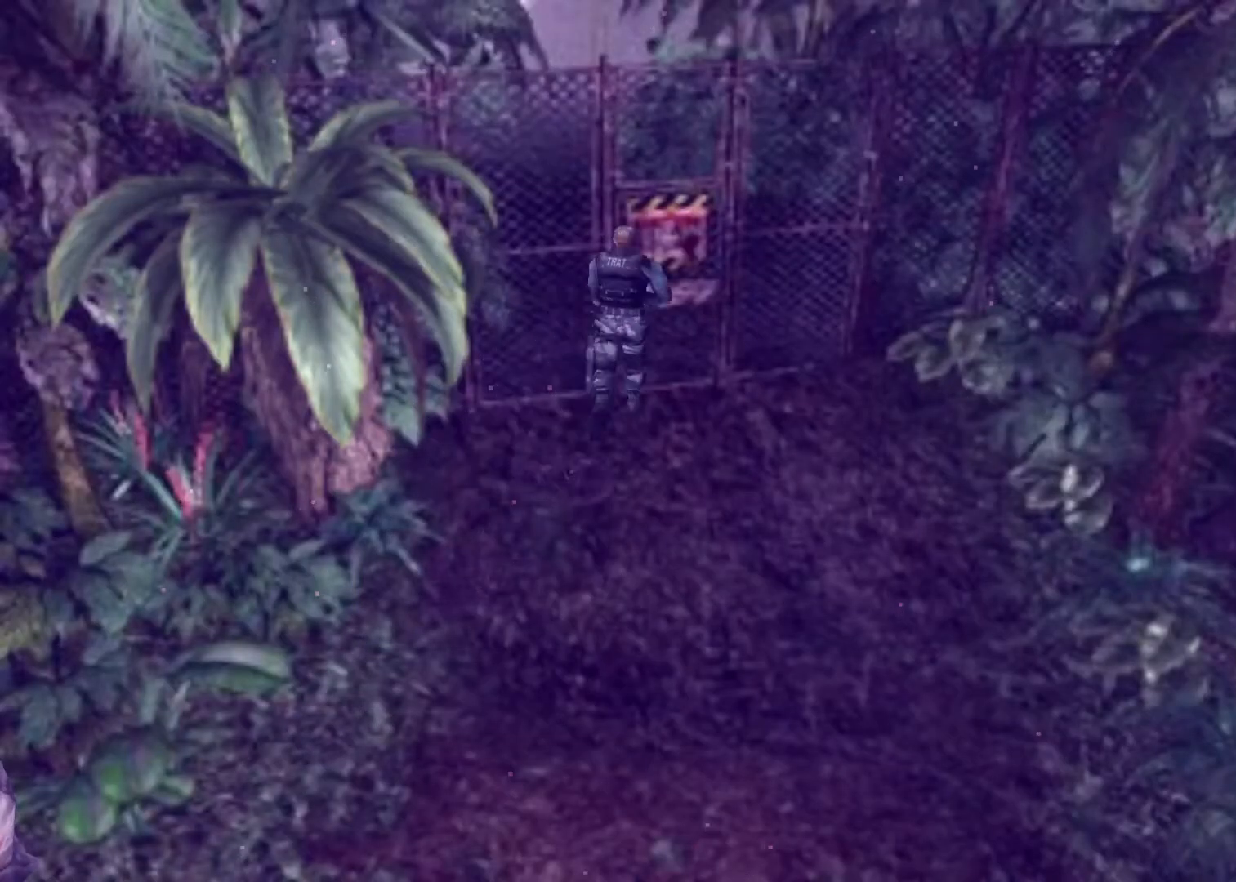
{"keys": ["up"], "events": [[133, "left", "up"], [233, "action", "up"], [333, "action", "down"], [433, "cancel", "down"], [467, "action", "up"], [467, "cancel", "up"]]}
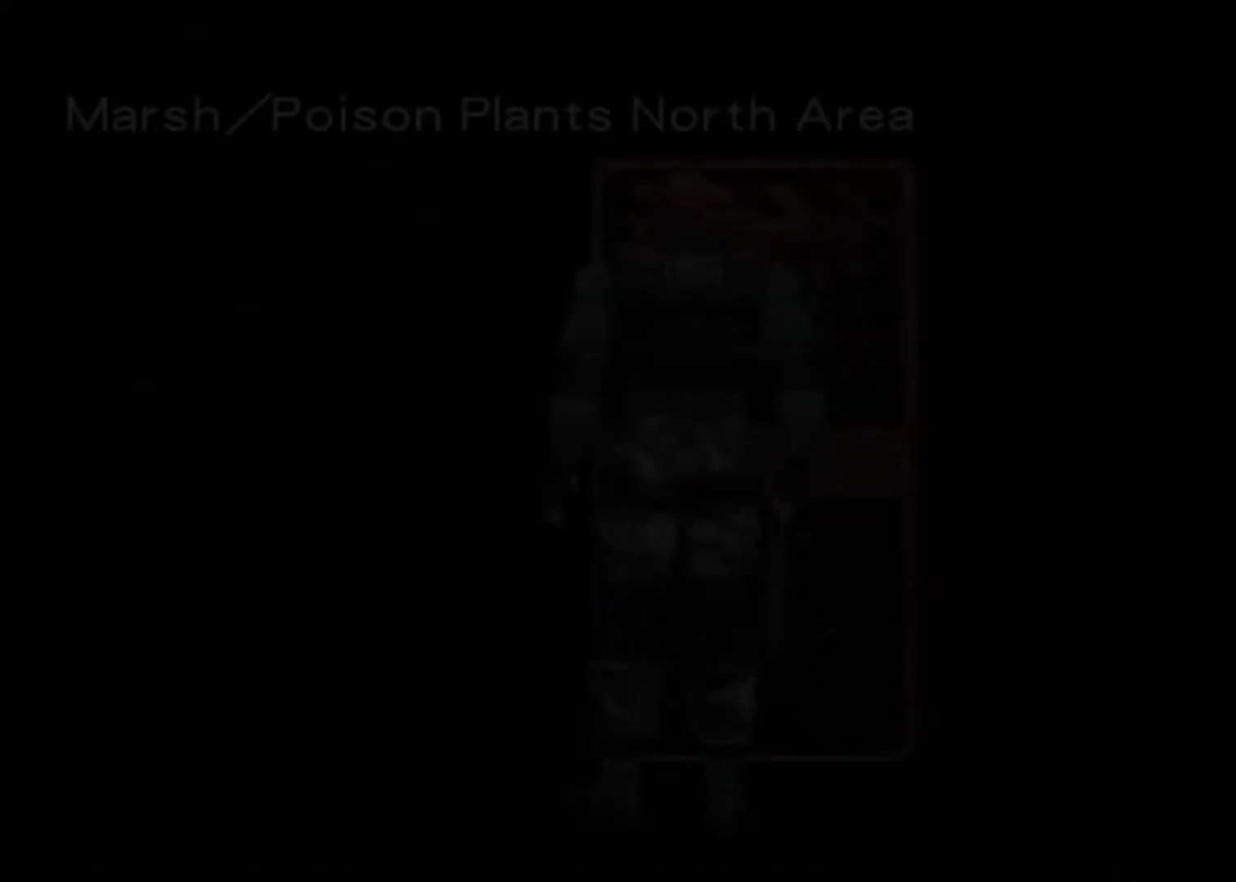
{"keys": ["up"], "events": [[67, "action", "down"], [67, "cancel", "down"], [100, "action", "up"], [100, "cancel", "up"], [200, "action", "down"], [200, "cancel", "down"], [233, "action", "up"], [233, "cancel", "up"], [333, "action", "down"], [400, "action", "up"]]}
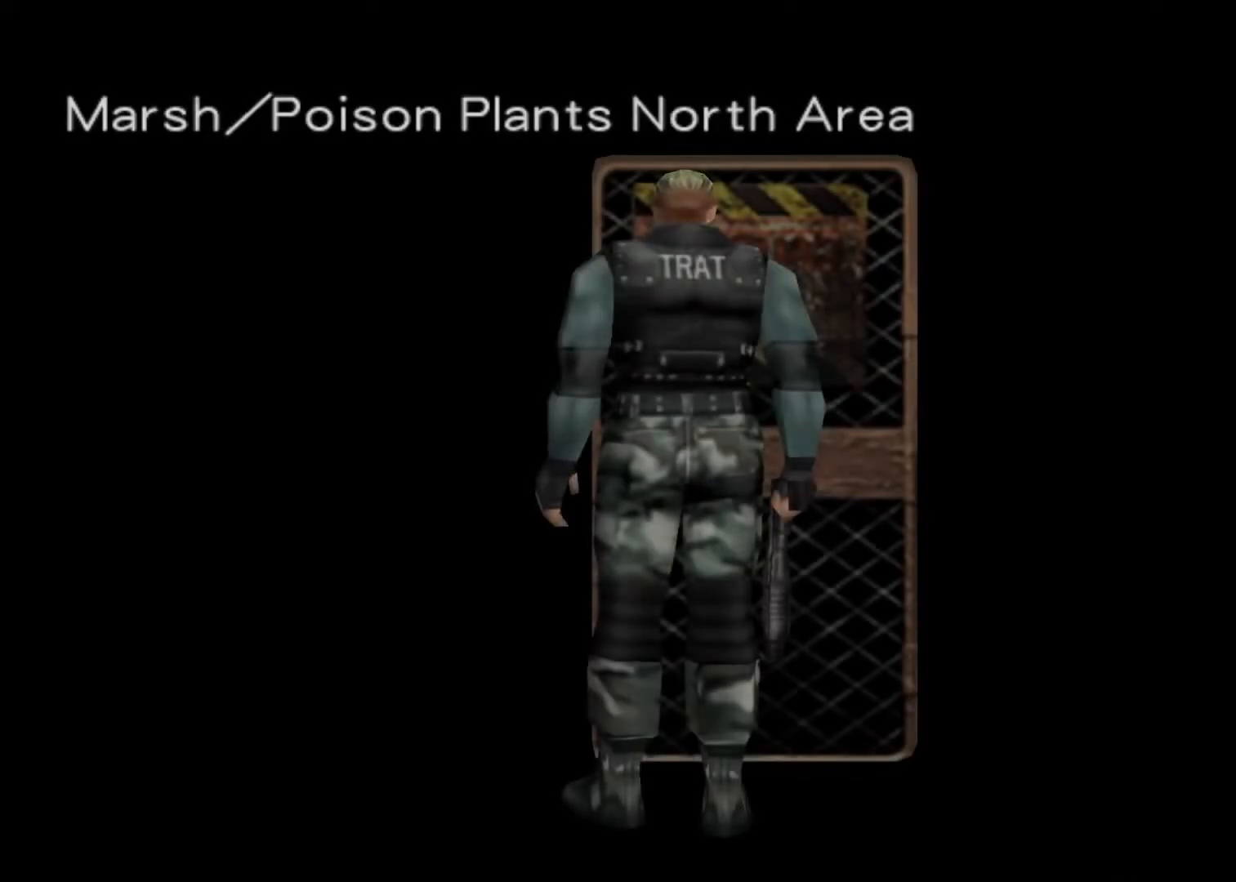
{"keys": ["up"], "events": [[67, "action", "down"], [67, "cancel", "down"], [133, "action", "up"], [133, "cancel", "up"], [200, "action", "down"], [200, "cancel", "down"], [267, "action", "up"], [267, "cancel", "up"], [367, "action", "down"], [367, "cancel", "down"], [400, "action", "up"], [400, "cancel", "up"], [433, "cancel", "down"], [500, "cancel", "up"]]}
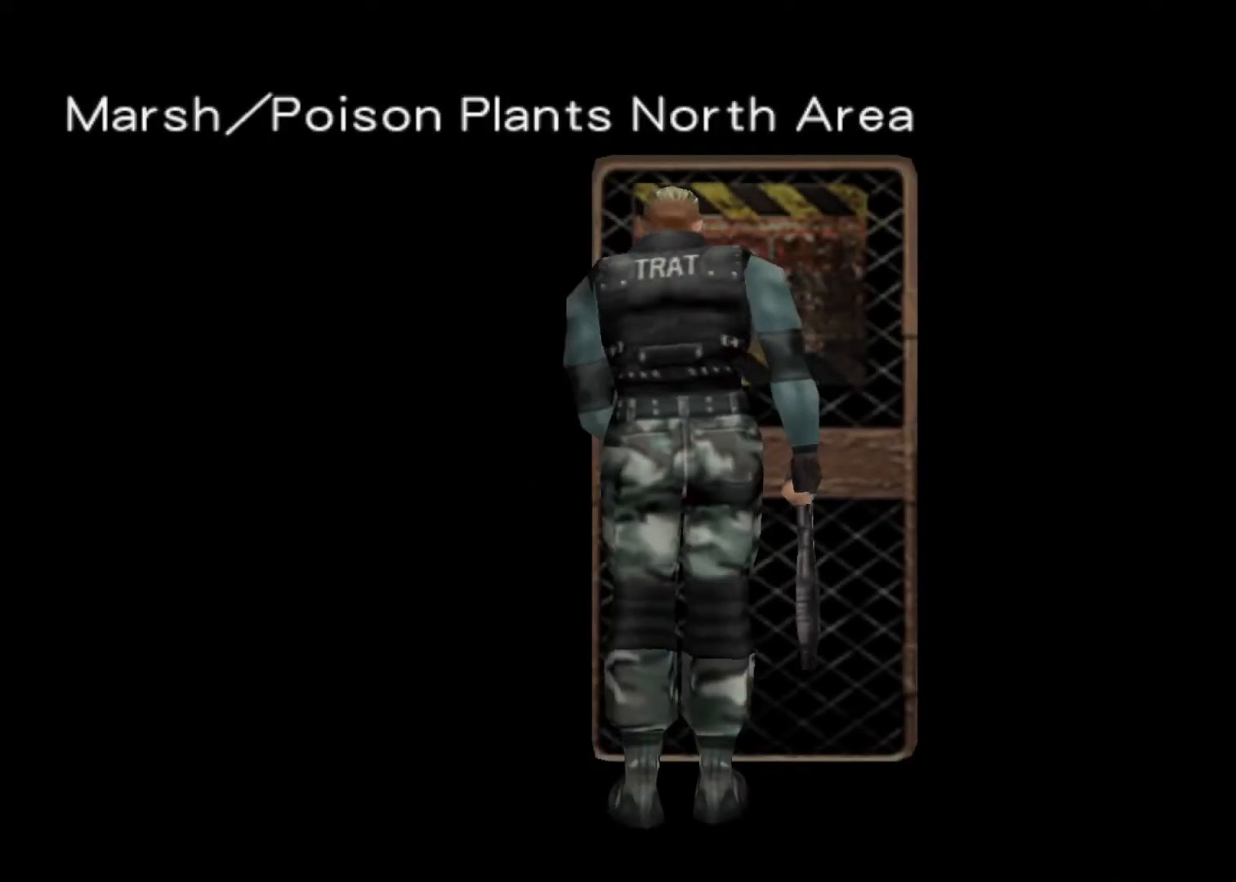
{"keys": ["up"], "events": [[100, "action", "down"], [100, "cancel", "down"], [133, "action", "up"], [133, "cancel", "up"], [233, "action", "down"], [233, "cancel", "down"], [267, "action", "up"], [267, "cancel", "up"], [367, "cancel", "down"], [500, "cancel", "up"]]}
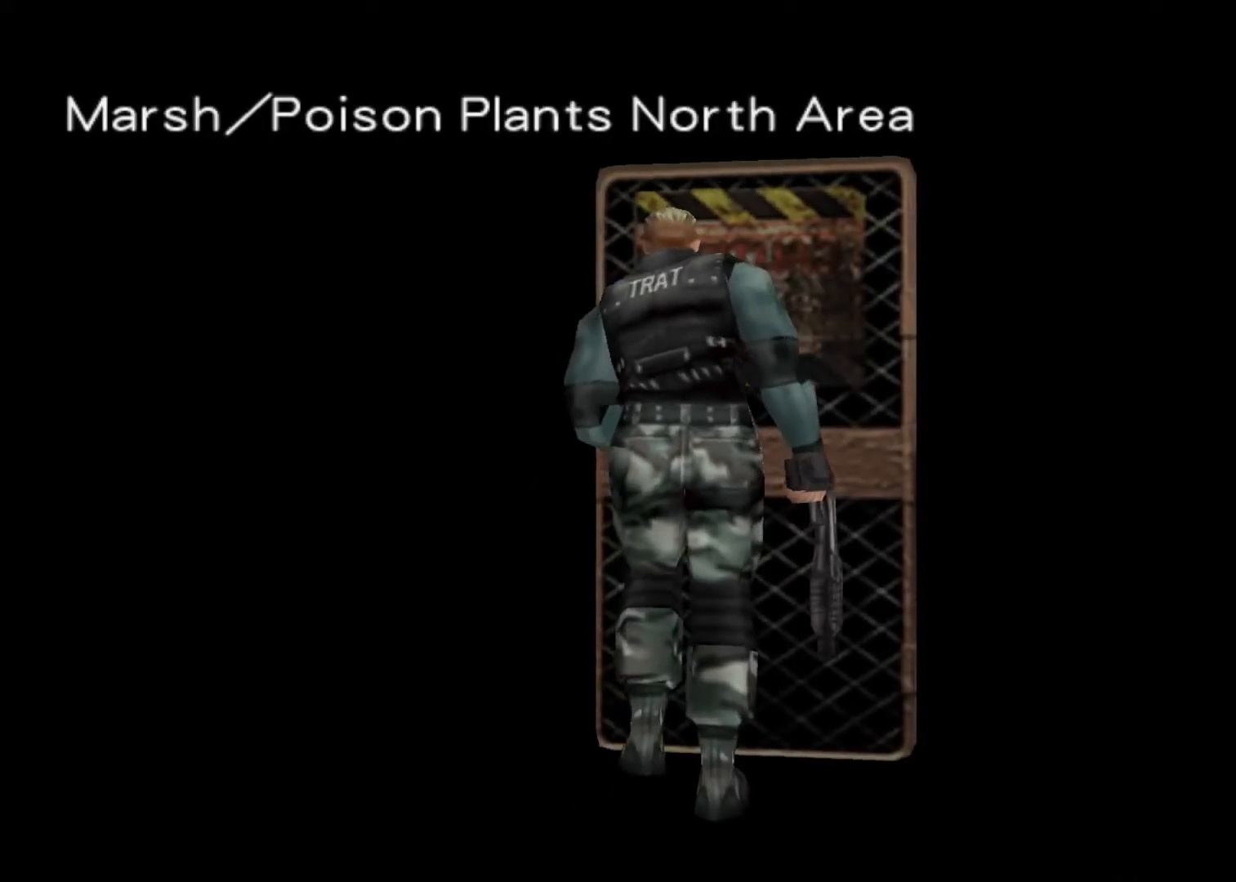
{"keys": ["action", "cancel", "up"], "events": [[100, "action", "down"], [100, "cancel", "down"], [167, "action", "up"], [167, "cancel", "up"], [233, "action", "down"], [233, "cancel", "down"], [300, "action", "up"], [300, "cancel", "up"], [400, "action", "down"], [433, "action", "up"], [467, "action", "down"], [467, "cancel", "down"]]}
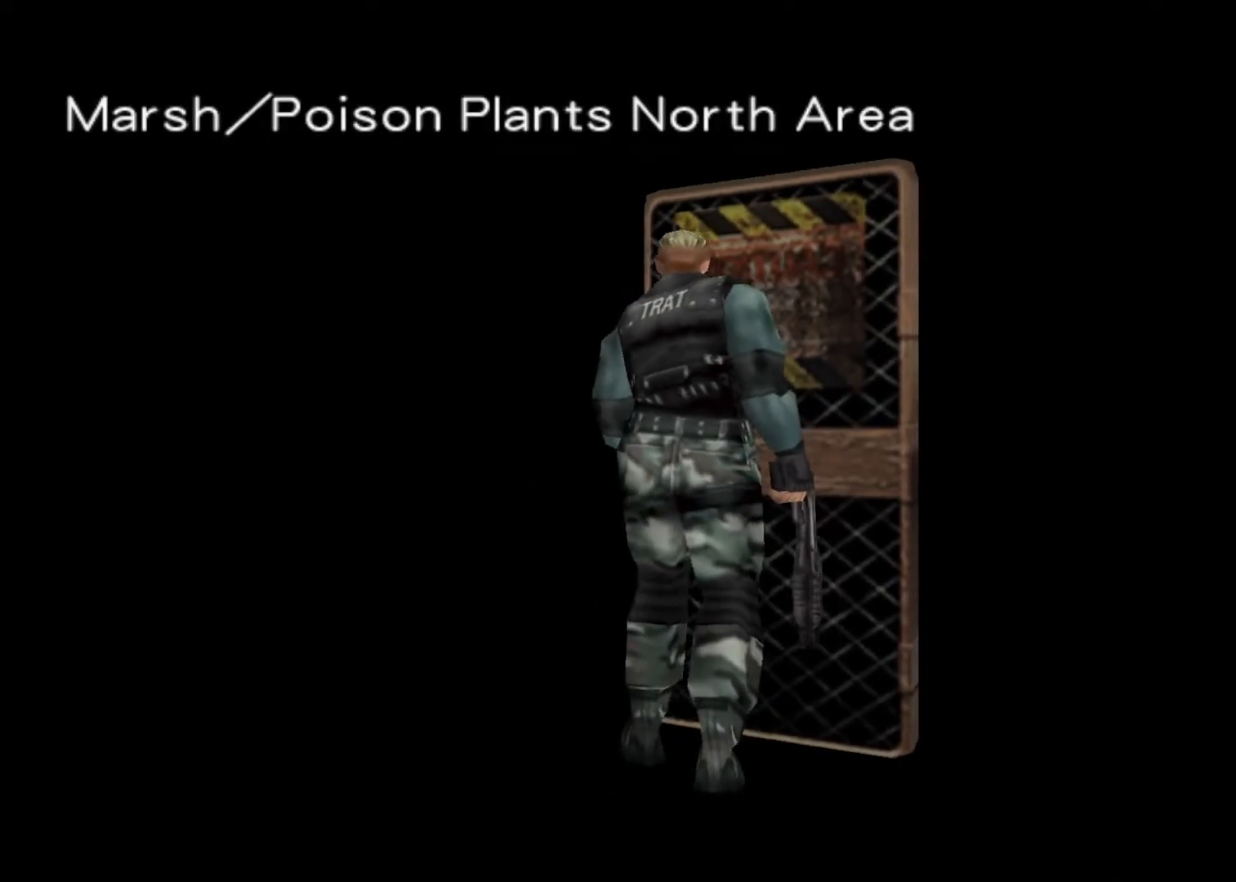
{"keys": ["action", "cancel", "up"], "events": [[33, "action", "up"], [33, "cancel", "up"], [133, "action", "down"], [133, "cancel", "down"], [167, "action", "up"], [167, "cancel", "up"], [200, "cancel", "down"], [300, "cancel", "up"], [500, "action", "down"], [500, "cancel", "down"]]}
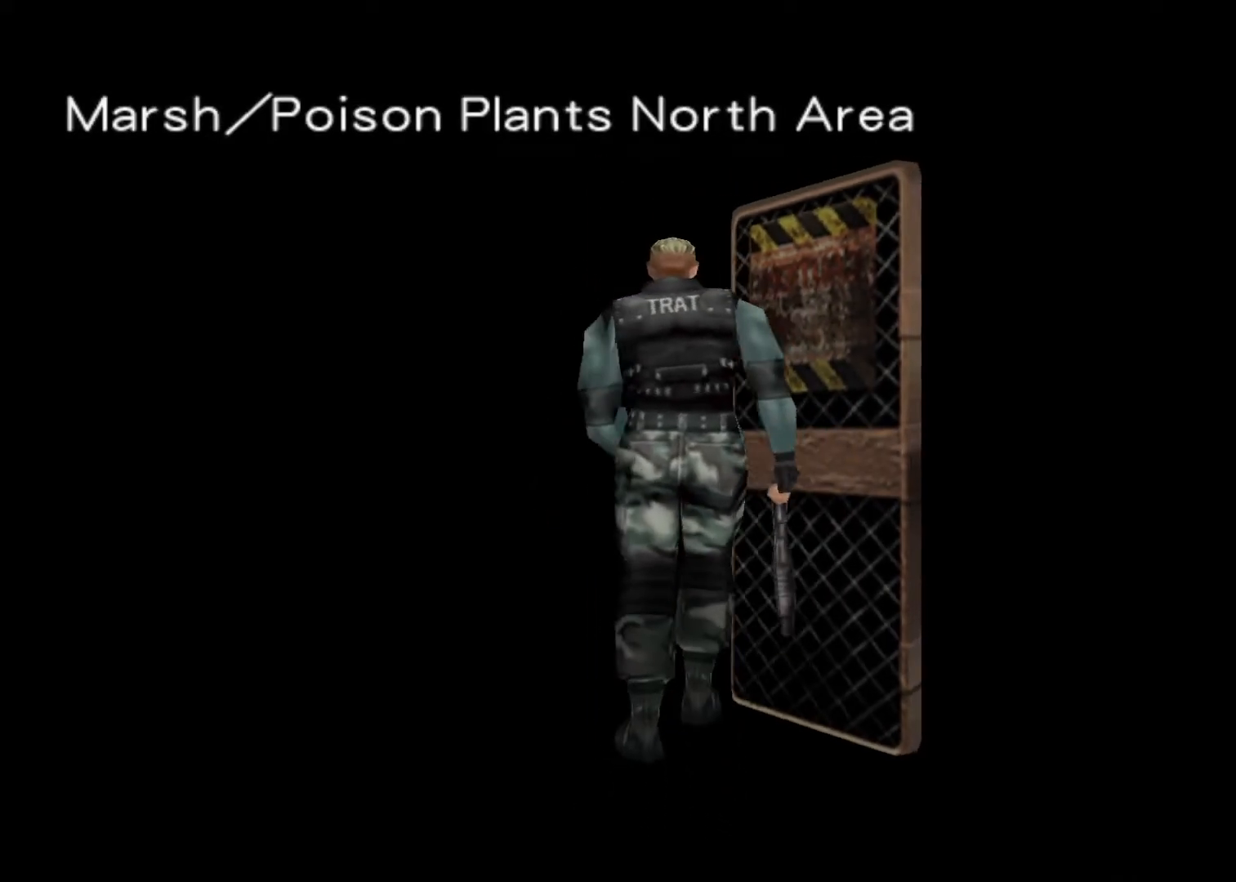
{"keys": ["action", "cancel", "up"], "events": [[33, "action", "up"], [33, "cancel", "up"], [133, "action", "down"], [133, "cancel", "down"], [167, "action", "up"], [167, "cancel", "up"], [233, "cancel", "down"], [333, "cancel", "up"], [367, "action", "down"], [367, "cancel", "down"], [433, "action", "up"], [433, "cancel", "up"], [500, "action", "down"], [500, "cancel", "down"]]}
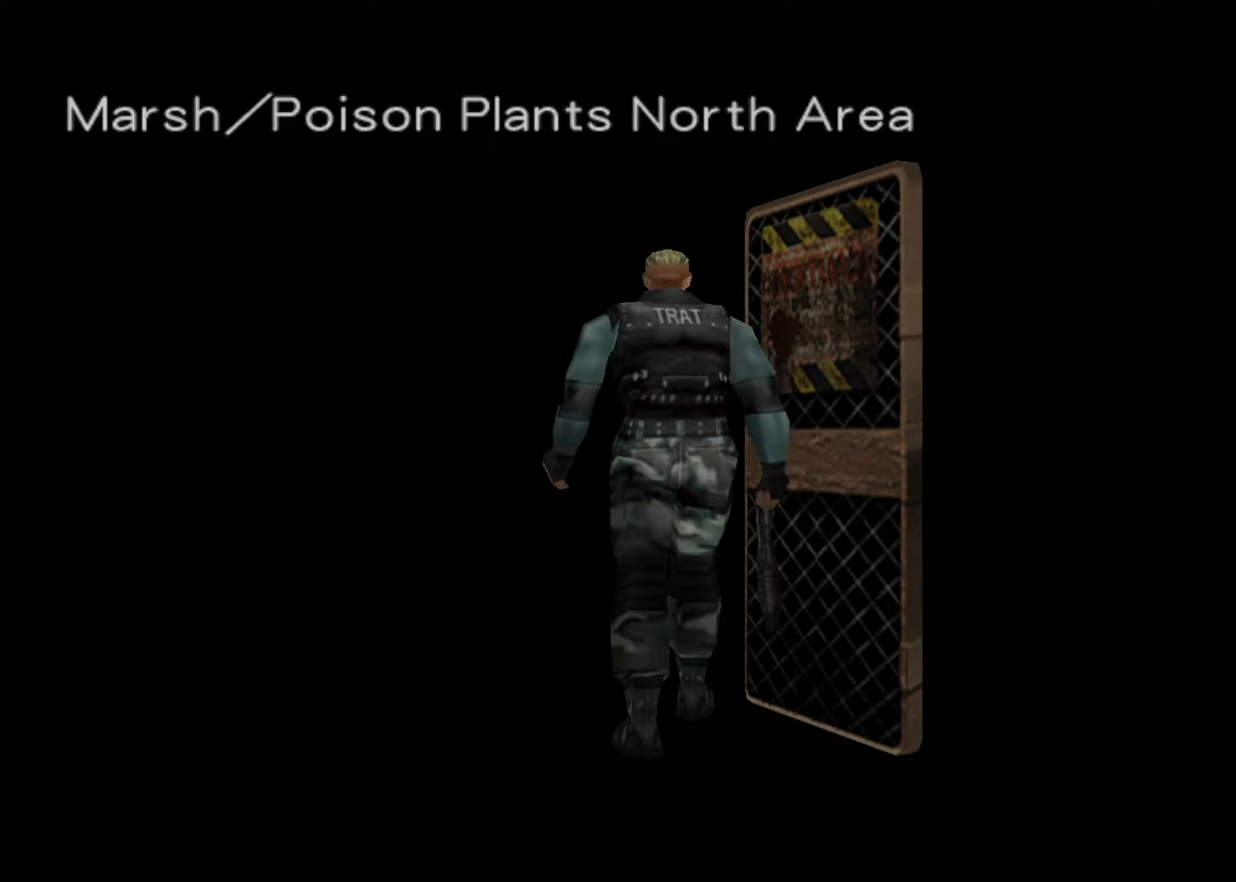
{"keys": ["up"], "events": [[67, "action", "up"], [67, "cancel", "up"], [167, "action", "down"], [167, "cancel", "down"], [200, "action", "up"], [200, "cancel", "up"], [300, "action", "down"], [333, "action", "up"], [400, "action", "down"], [400, "cancel", "down"], [433, "action", "up"], [433, "cancel", "up"]]}
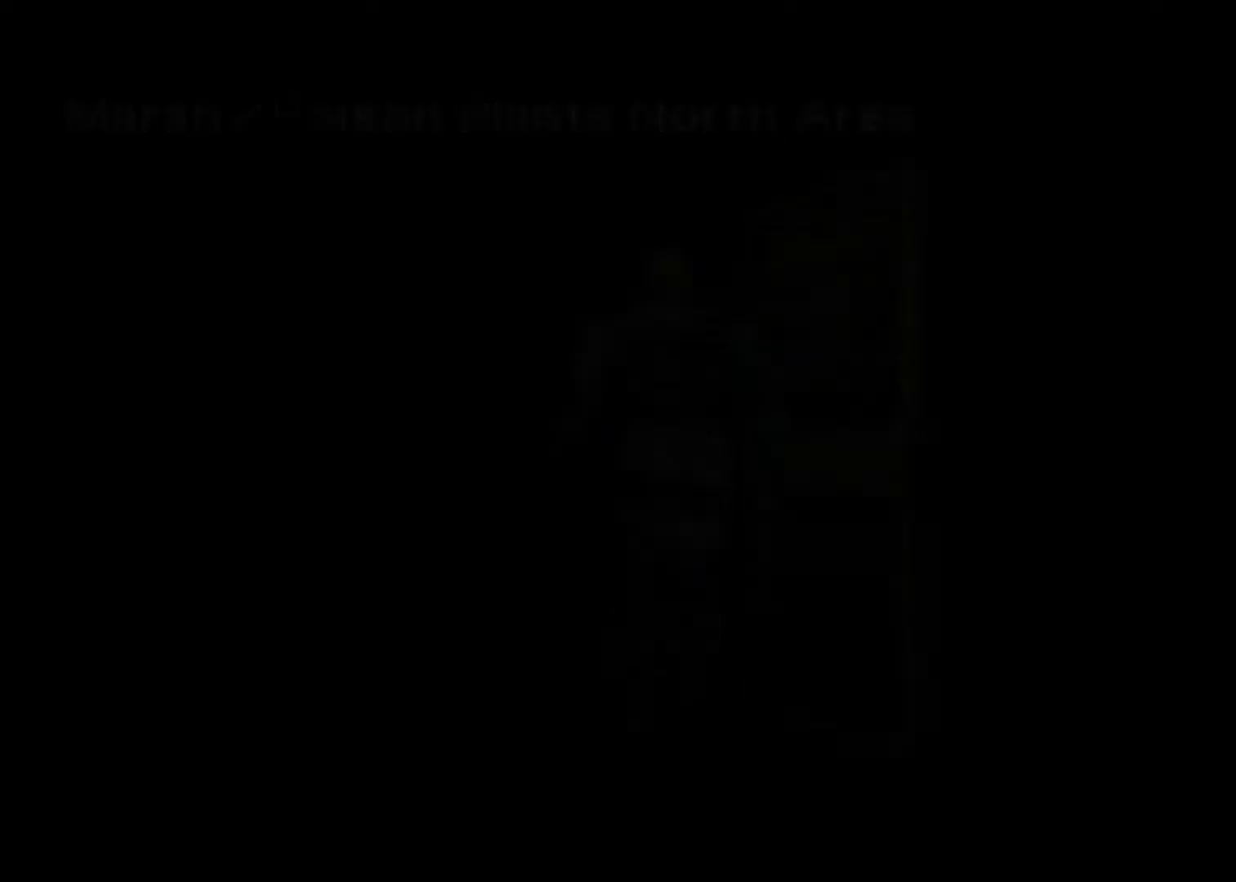
{"keys": ["up"], "events": [[33, "action", "down"], [33, "cancel", "down"], [67, "action", "up"], [67, "cancel", "up"], [167, "action", "down"], [167, "cancel", "down"], [200, "action", "up"], [200, "cancel", "up"], [300, "action", "down"], [367, "action", "up"], [400, "action", "down"], [400, "cancel", "down"], [467, "action", "up"], [467, "cancel", "up"]]}
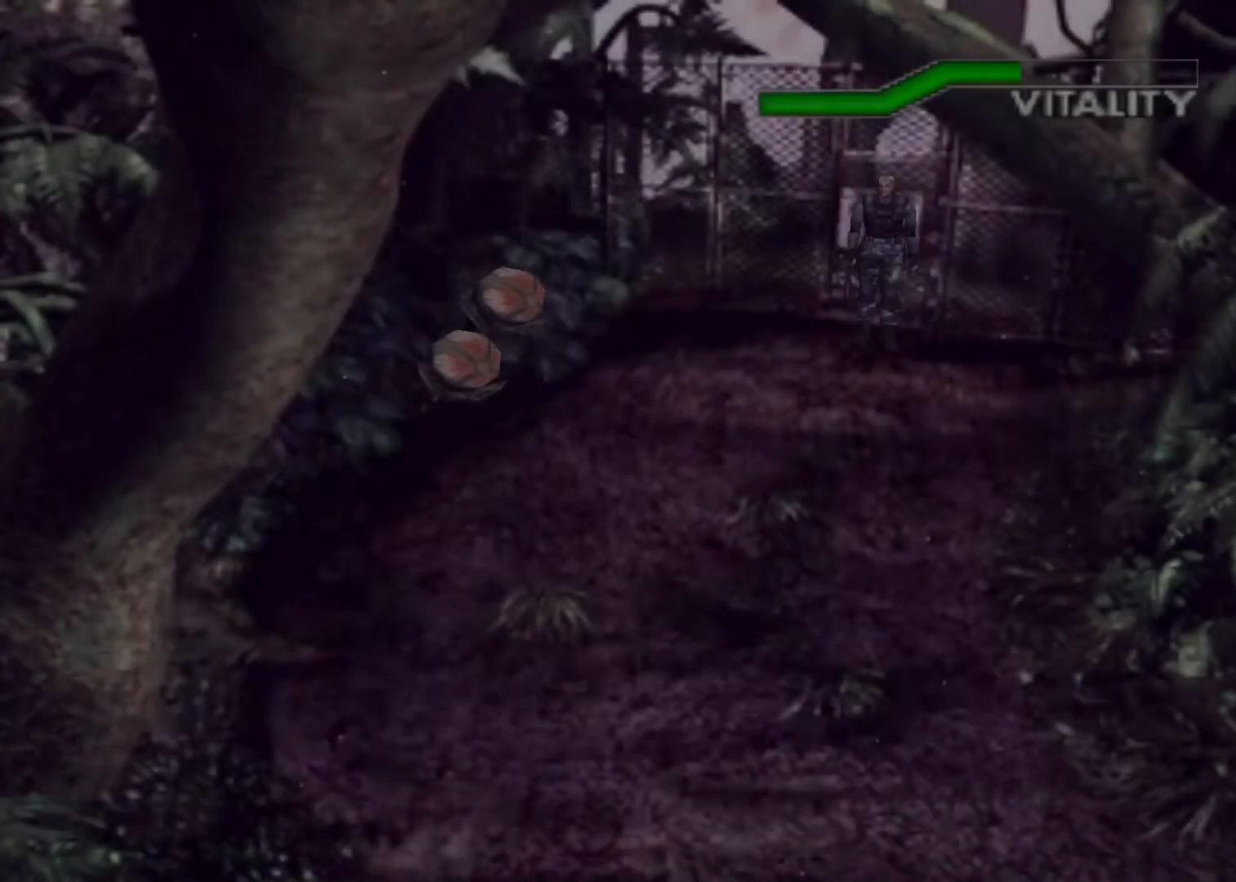
{"keys": ["up"], "events": [[33, "action", "down"], [33, "cancel", "down"], [100, "action", "up"], [100, "cancel", "up"], [200, "action", "down"], [200, "cancel", "down"], [233, "action", "up"], [233, "cancel", "up"], [267, "action", "down"], [267, "cancel", "down"], [333, "action", "up"], [333, "cancel", "up"], [433, "action", "down"], [433, "cancel", "down"], [467, "action", "up"], [467, "cancel", "up"]]}
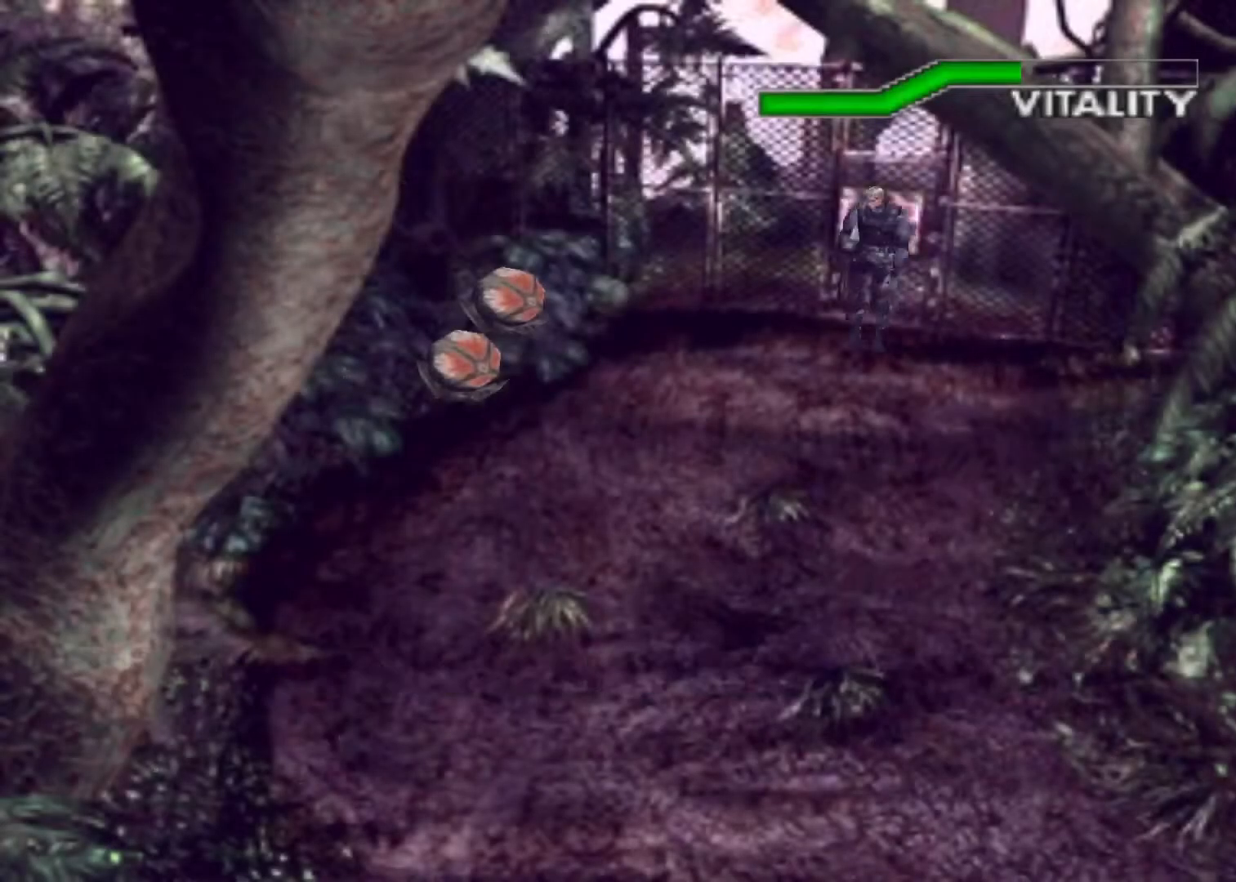
{"keys": ["action", "up"], "events": [[67, "action", "down"], [67, "cancel", "down"], [100, "action", "up"], [100, "cancel", "up"], [200, "action", "down"], [300, "left", "down"], [400, "left", "up"]]}
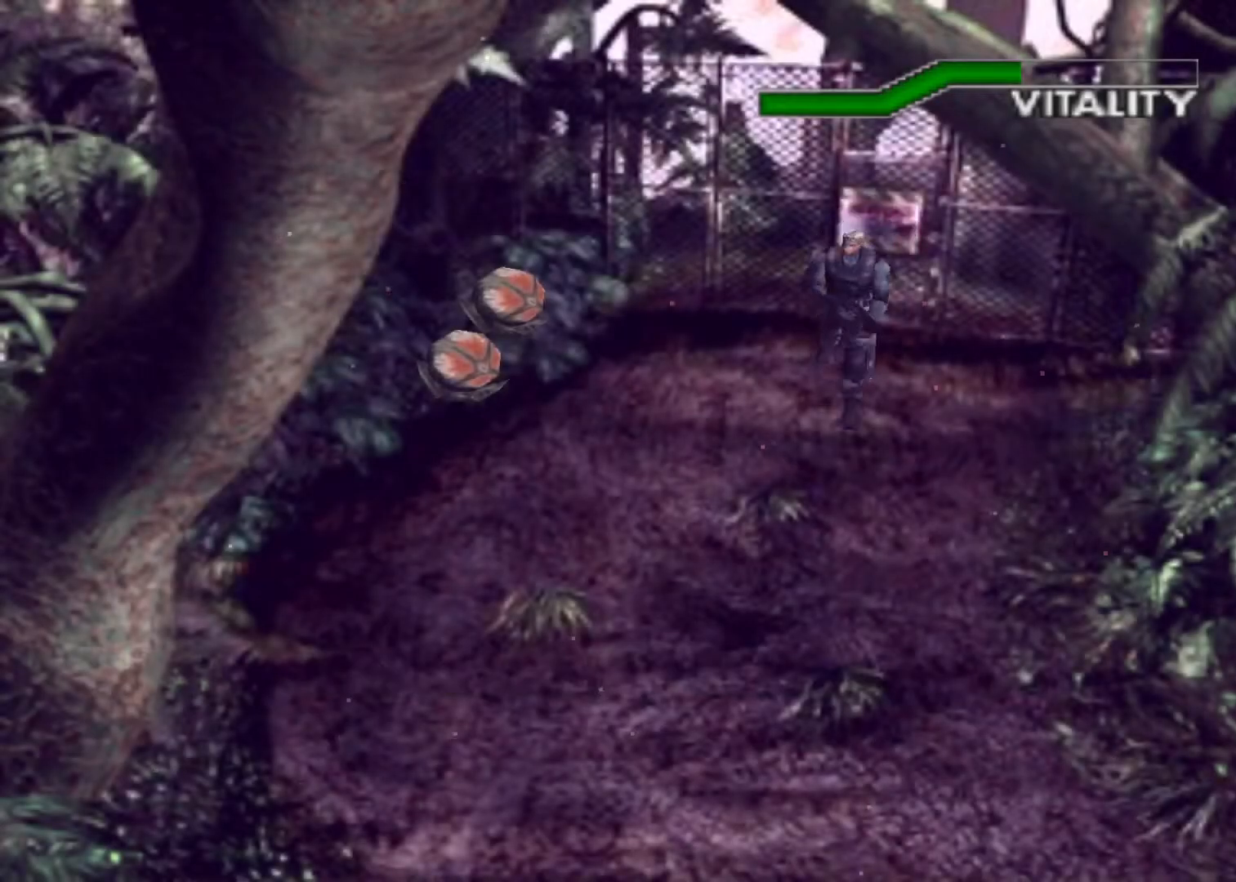
{"keys": ["action", "up"], "events": []}